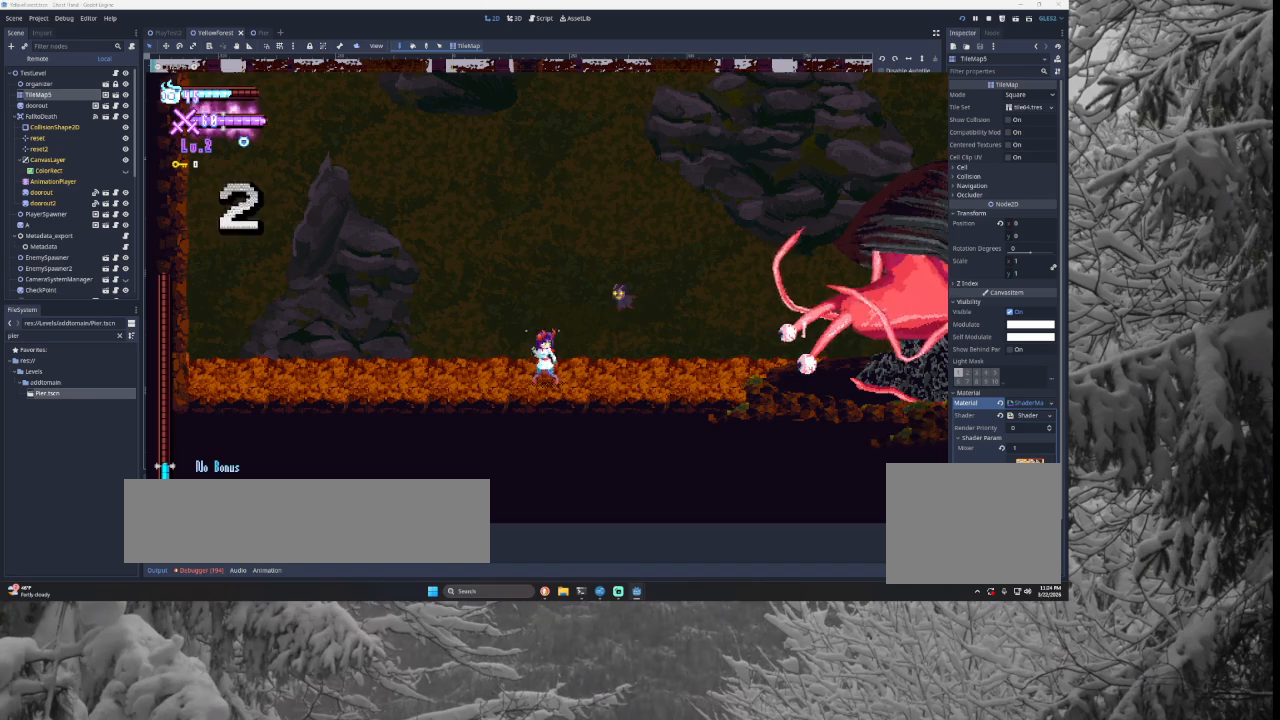
Gameplay with a controller (PlayStation layout); each line is a JSON object with the inputs held at the frame after it. "events" lists button and stick changes between this image and that frame as [ms after this image, input, new state], when the widget could be followed in between.
{"buttons": [], "left_stick": "center", "right_stick": "center", "events": [[233, "left_stick", "right"], [367, "left_stick", "center"]]}
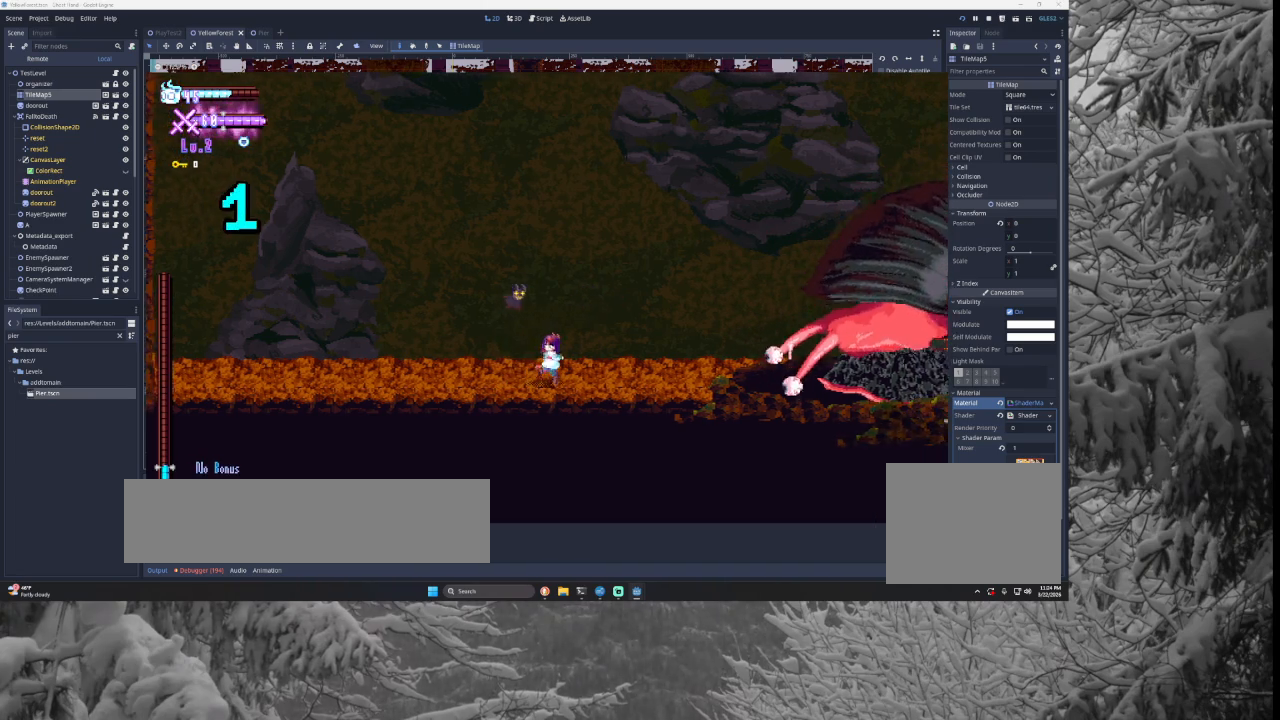
{"buttons": [], "left_stick": "center", "right_stick": "center", "events": [[167, "left_stick", "right"], [300, "left_stick", "center"]]}
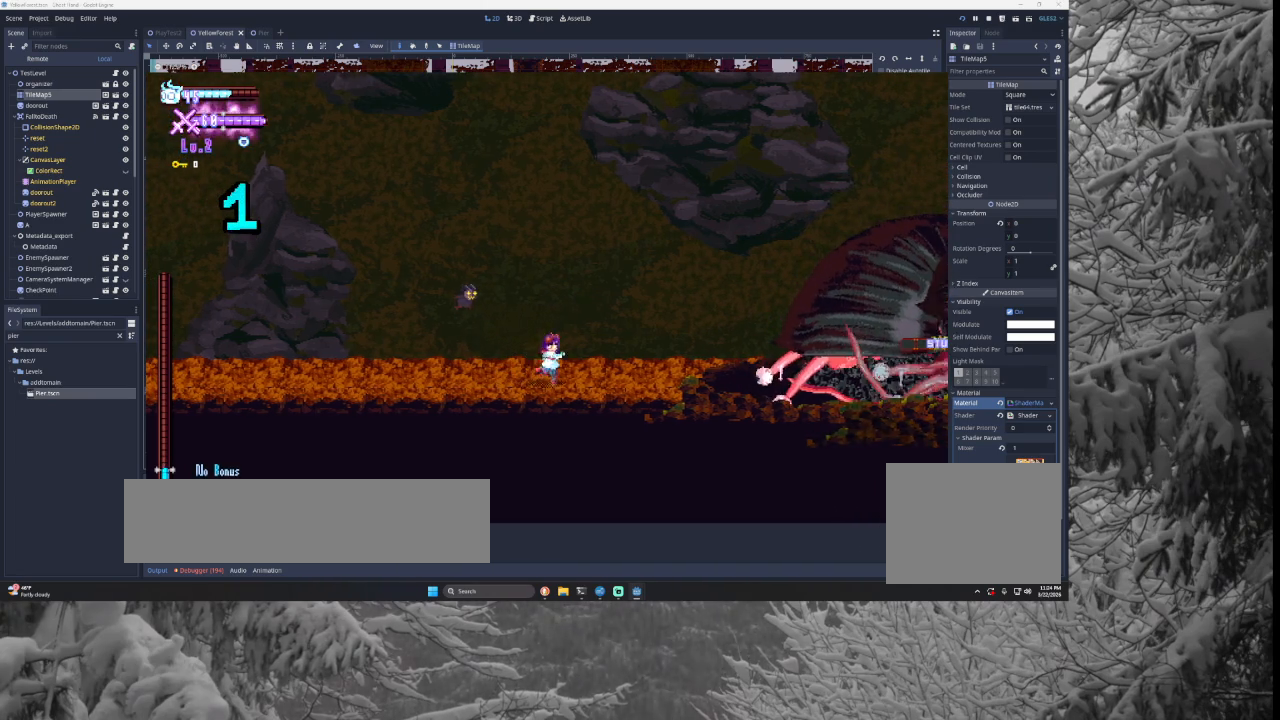
{"buttons": [], "left_stick": "center", "right_stick": "center", "events": []}
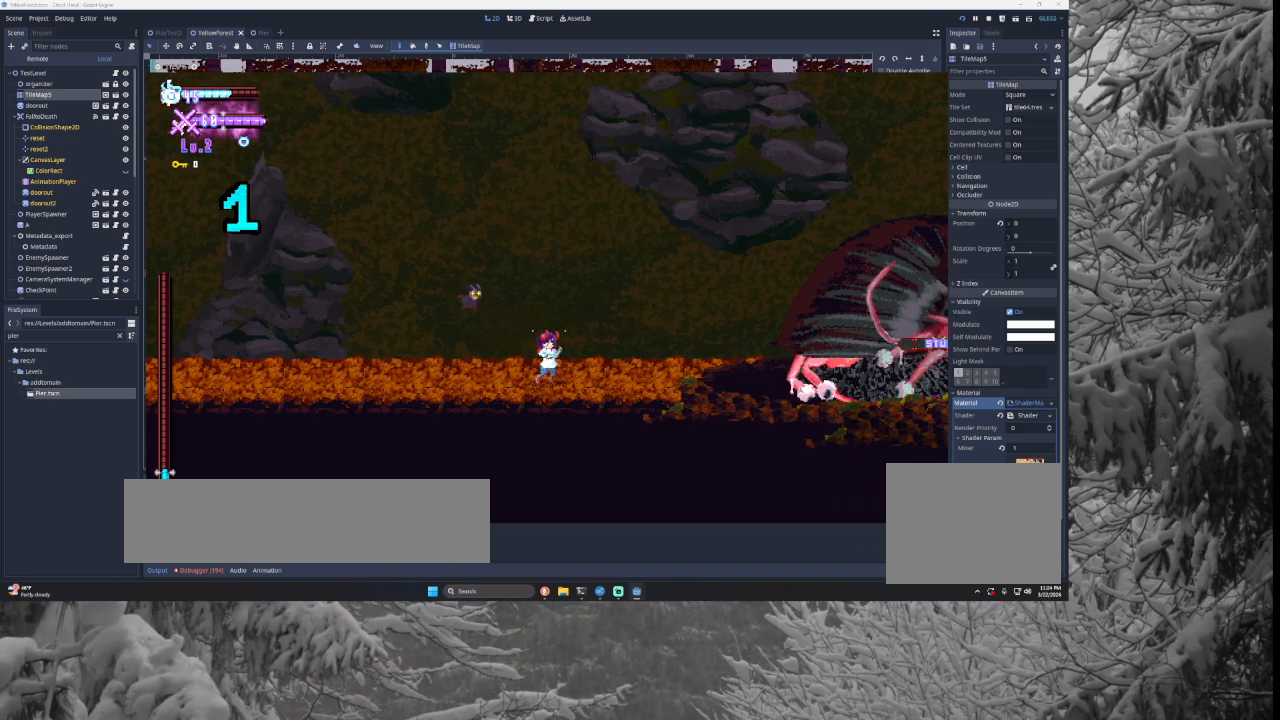
{"buttons": [], "left_stick": "center", "right_stick": "center", "events": []}
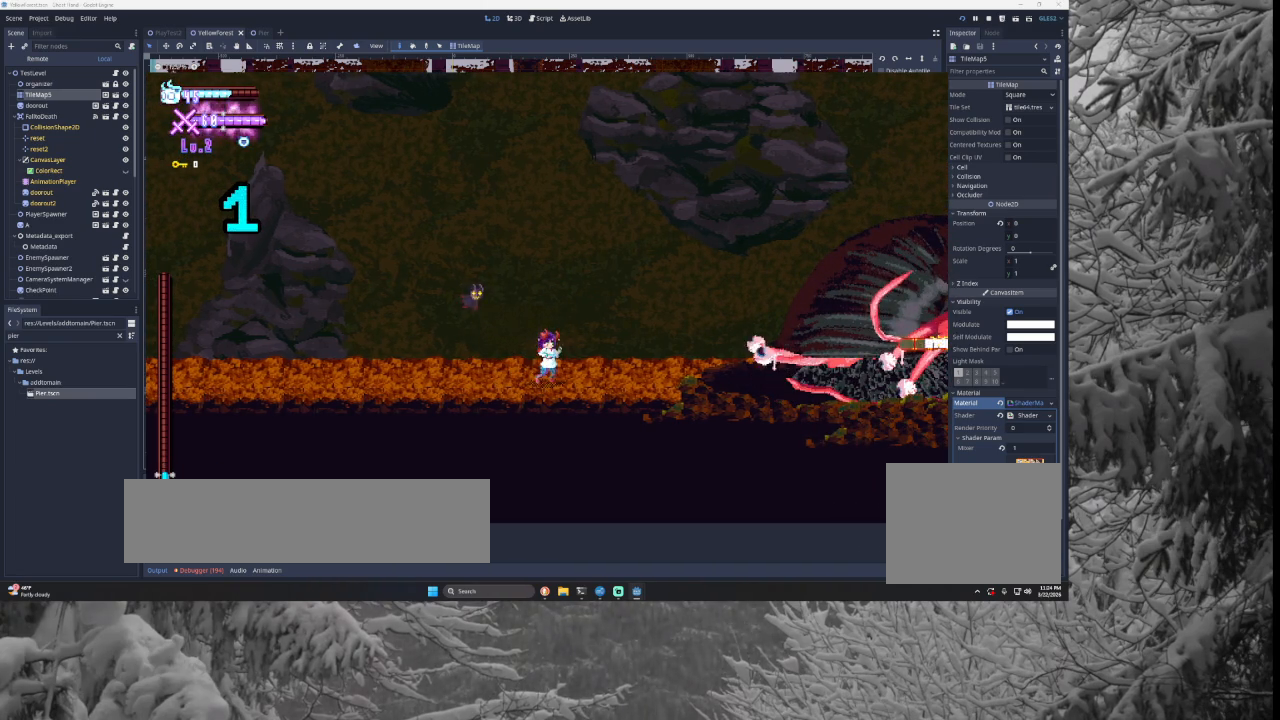
{"buttons": [], "left_stick": "center", "right_stick": "center", "events": []}
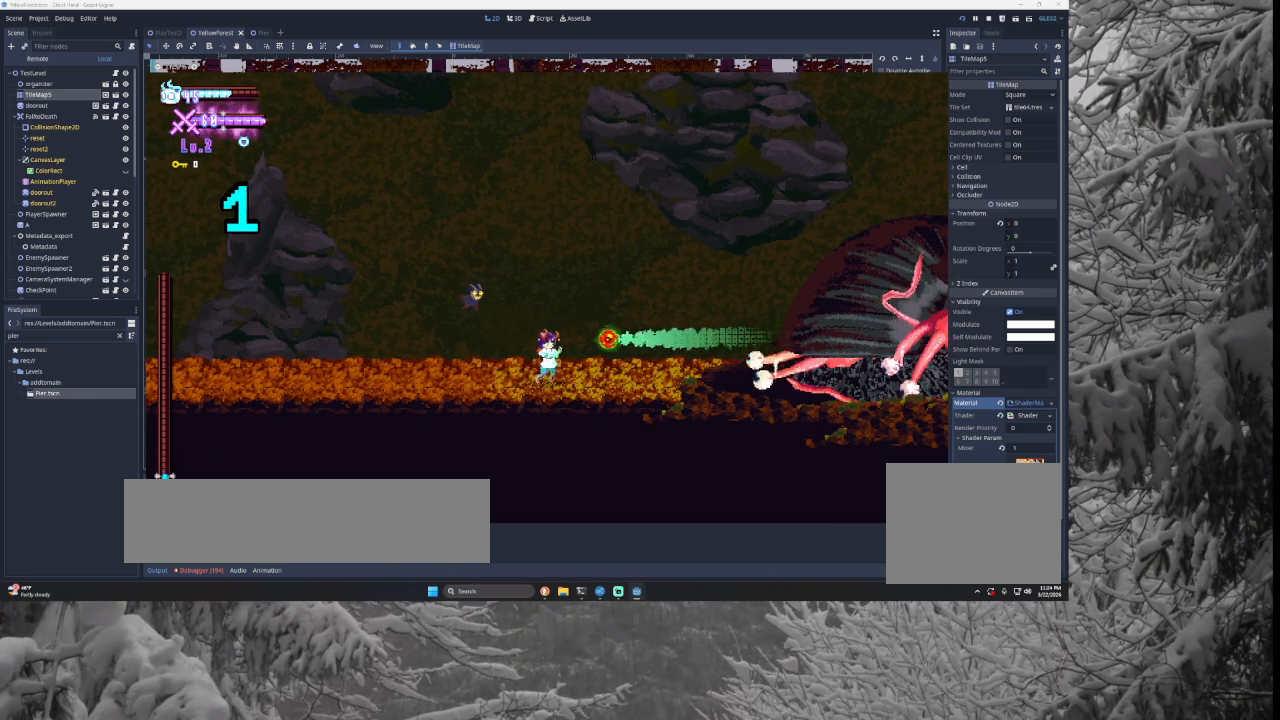
{"buttons": [], "left_stick": "center", "right_stick": "center", "events": [[67, "TRIANGLE", "down"], [100, "R2", "down"], [167, "TRIANGLE", "up"], [200, "R2", "up"]]}
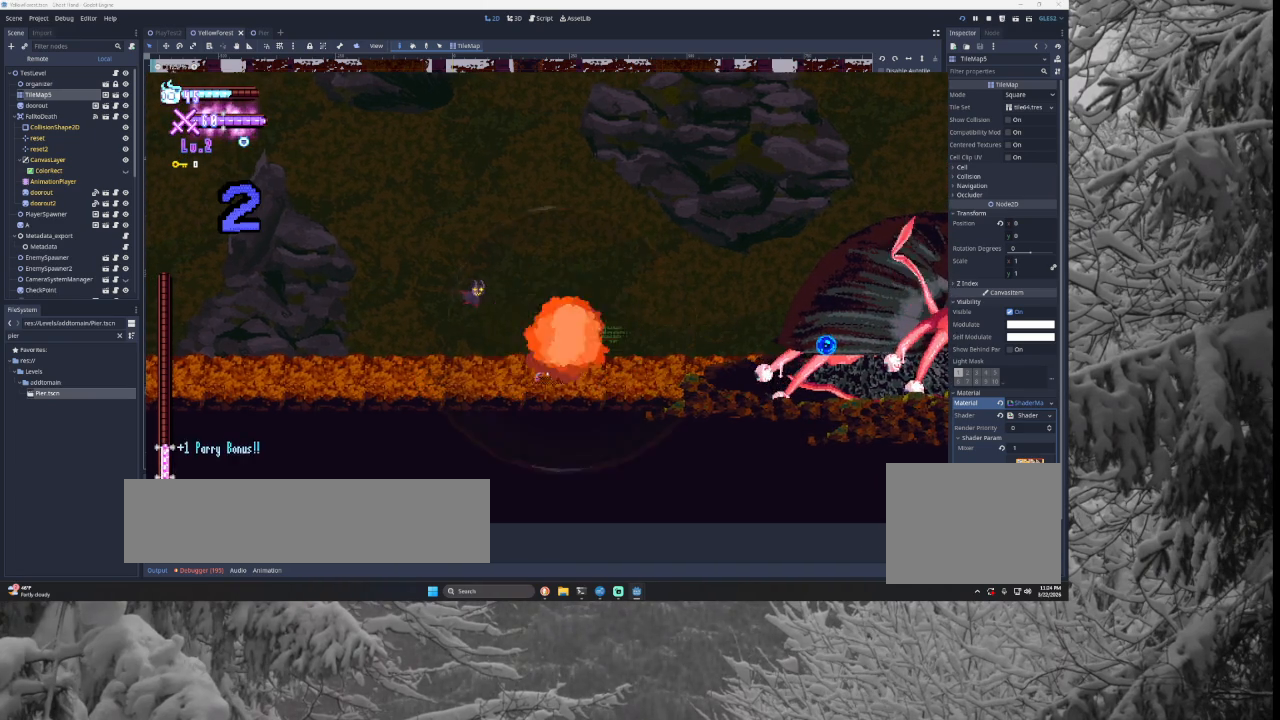
{"buttons": [], "left_stick": "center", "right_stick": "center", "events": []}
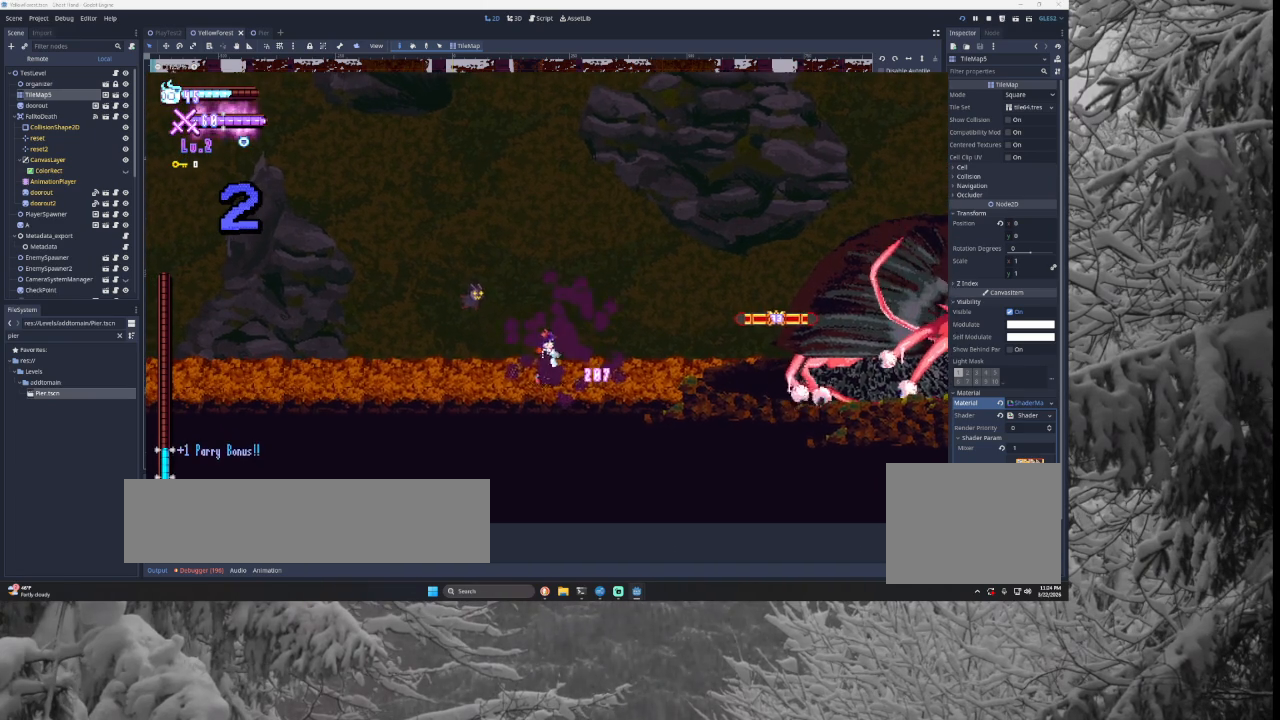
{"buttons": [], "left_stick": "center", "right_stick": "center", "events": []}
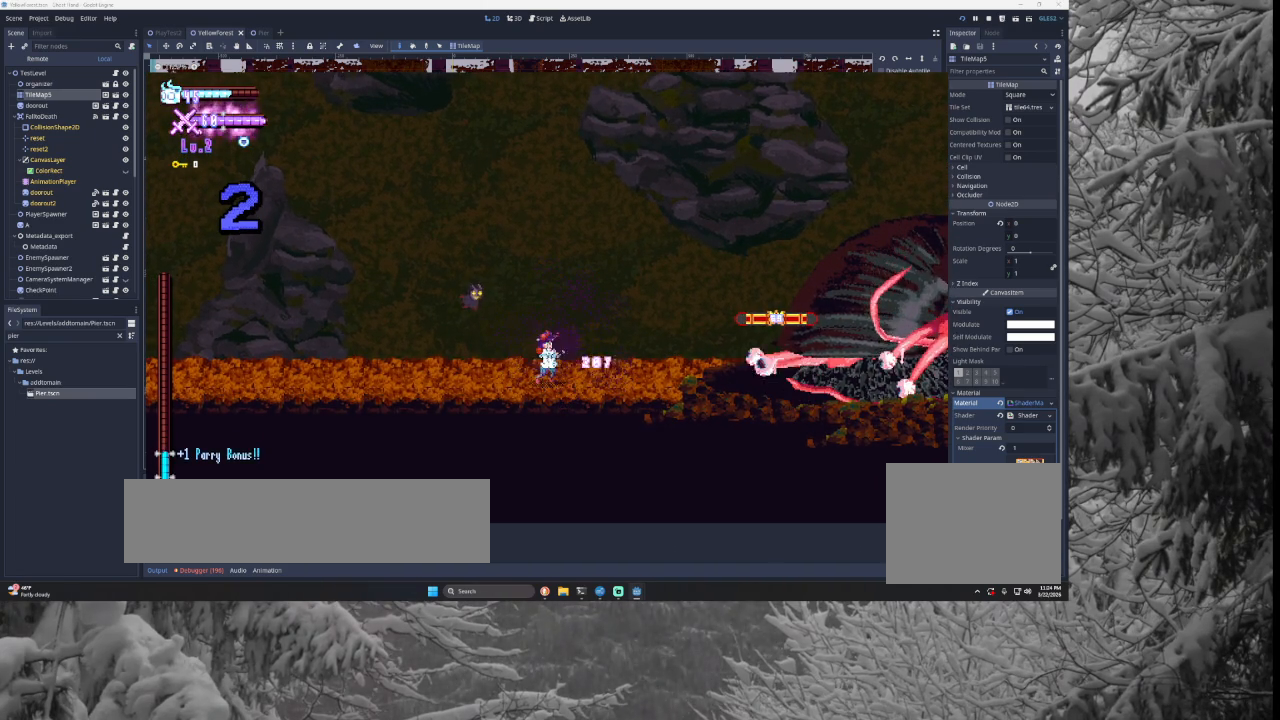
{"buttons": [], "left_stick": "right", "right_stick": "center", "events": [[467, "left_stick", "right"]]}
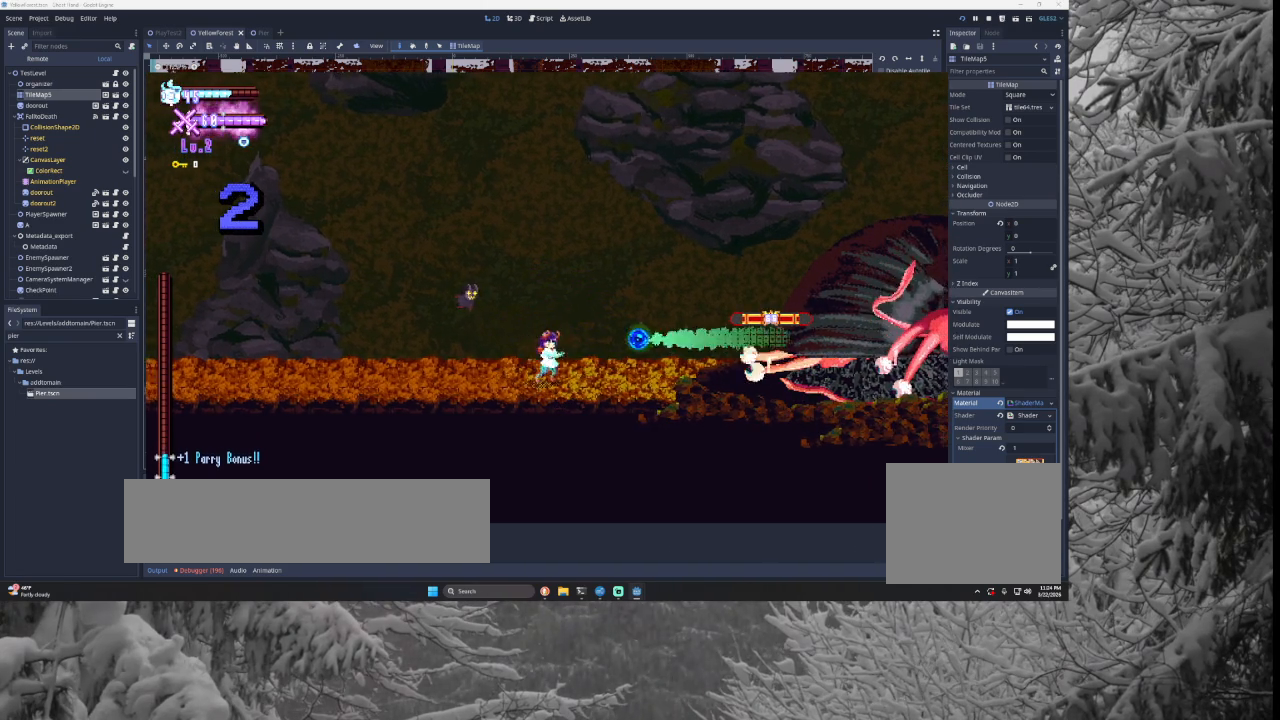
{"buttons": [], "left_stick": "right", "right_stick": "center", "events": [[33, "TRIANGLE", "down"], [67, "R2", "down"], [133, "TRIANGLE", "up"], [167, "R2", "up"], [167, "left_stick", "center"], [500, "left_stick", "right"]]}
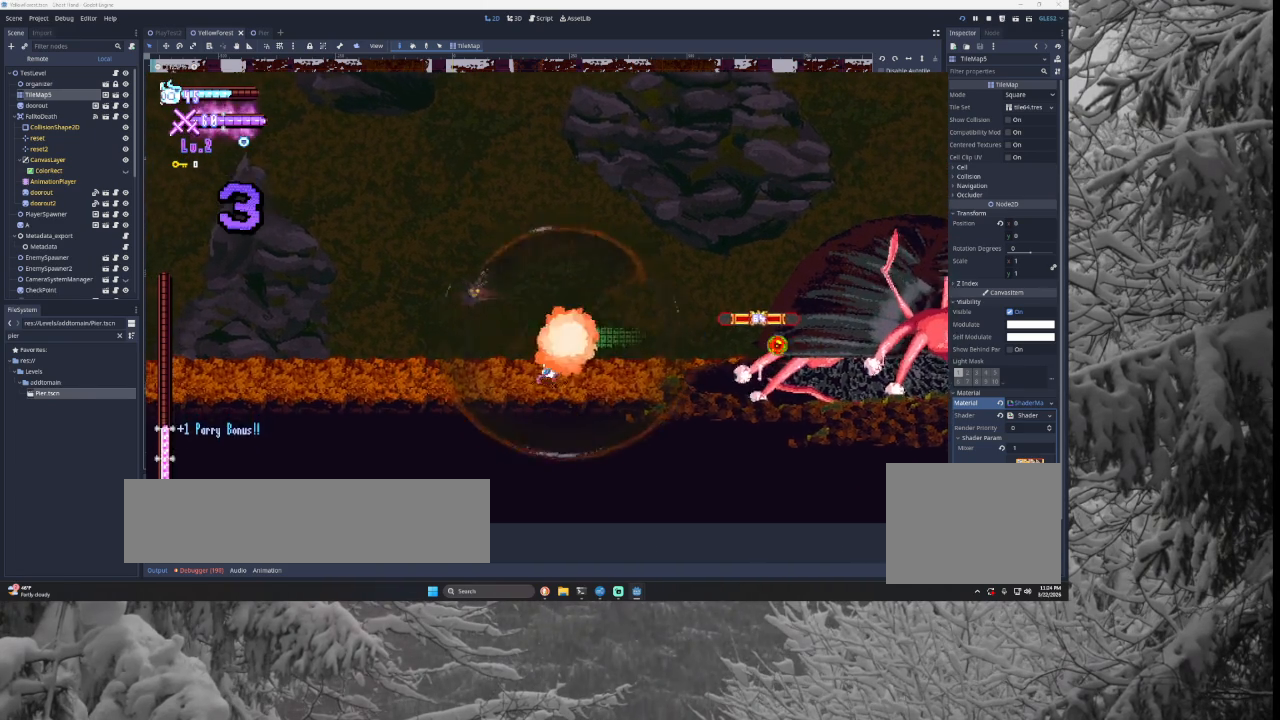
{"buttons": ["SQUARE"], "left_stick": "down-right", "right_stick": "center", "events": [[100, "TRIANGLE", "down"], [333, "TRIANGLE", "up"], [400, "left_stick", "center"], [433, "SQUARE", "down"], [500, "left_stick", "down-right"]]}
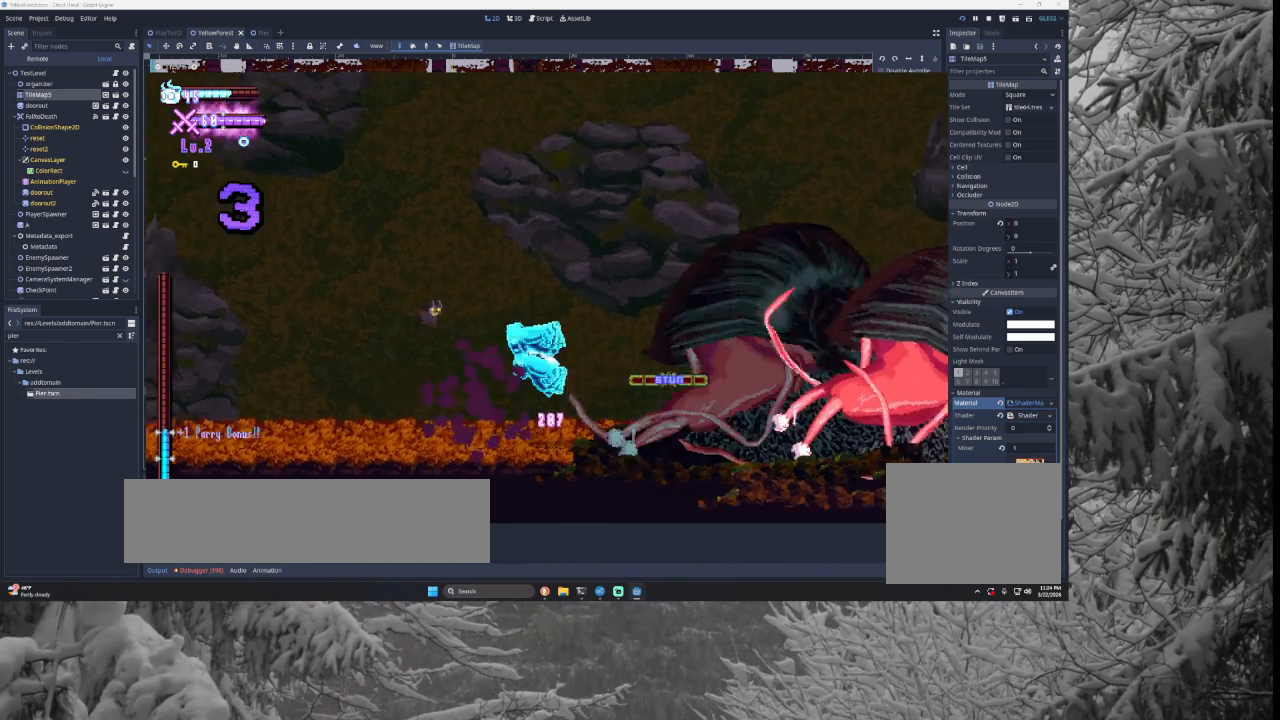
{"buttons": ["SQUARE"], "left_stick": "right", "right_stick": "center", "events": [[67, "SQUARE", "up"], [100, "left_stick", "down-left"], [233, "left_stick", "right"], [500, "SQUARE", "down"]]}
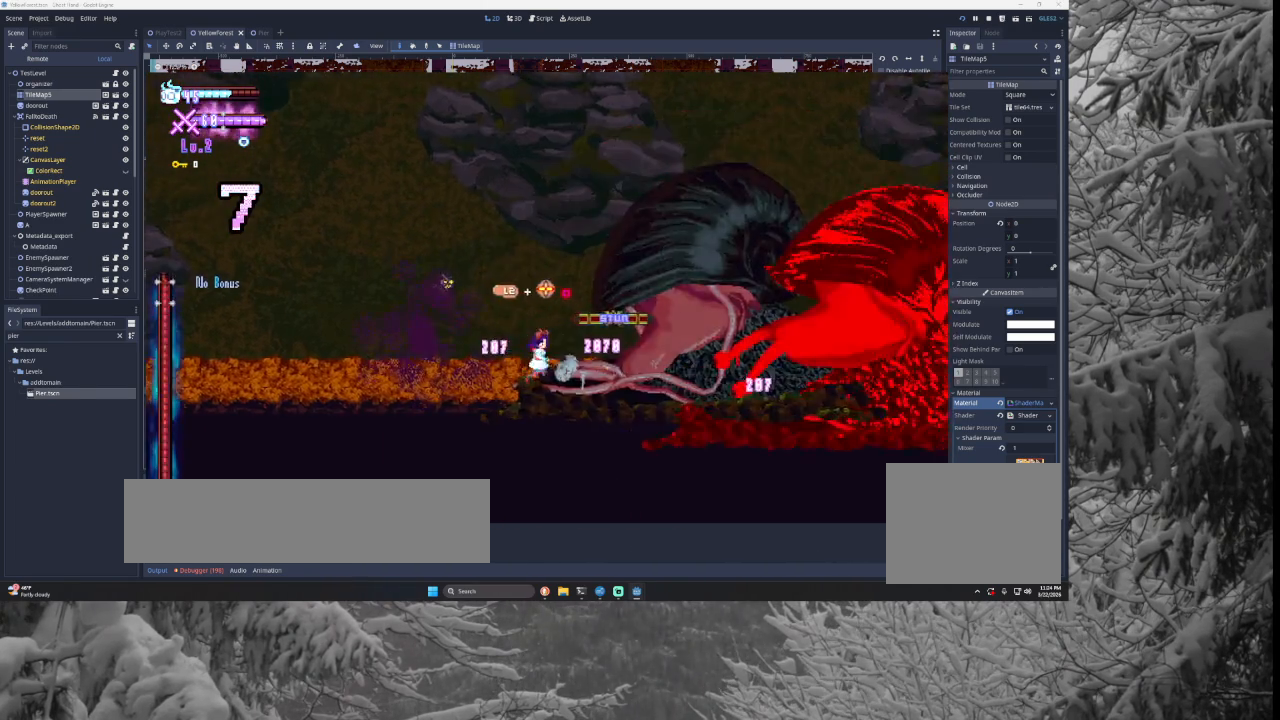
{"buttons": [], "left_stick": "center", "right_stick": "center", "events": [[67, "left_stick", "center"], [133, "SQUARE", "up"], [267, "SQUARE", "down"], [400, "SQUARE", "up"]]}
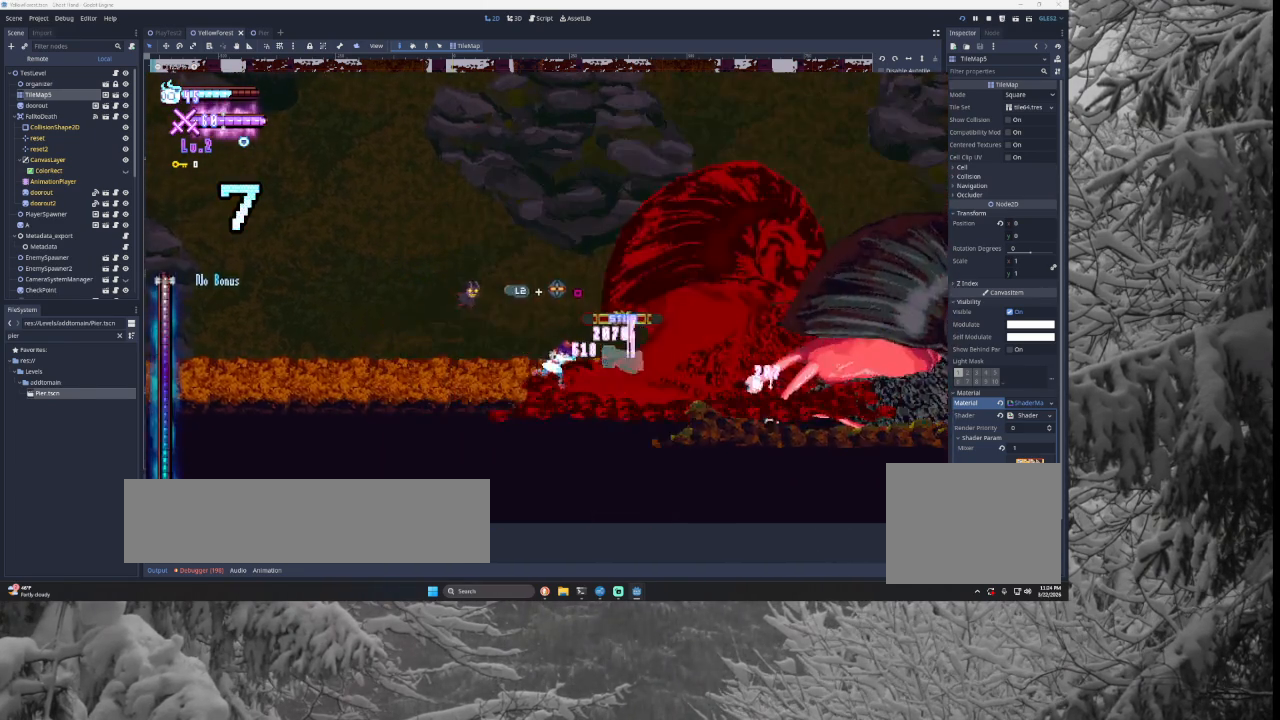
{"buttons": [], "left_stick": "left", "right_stick": "center", "events": [[267, "left_stick", "right"], [300, "L2", "down"], [300, "TRIANGLE", "down"], [333, "SQUARE", "down"], [433, "L2", "up"], [433, "TRIANGLE", "up"], [467, "SQUARE", "up"], [467, "left_stick", "left"]]}
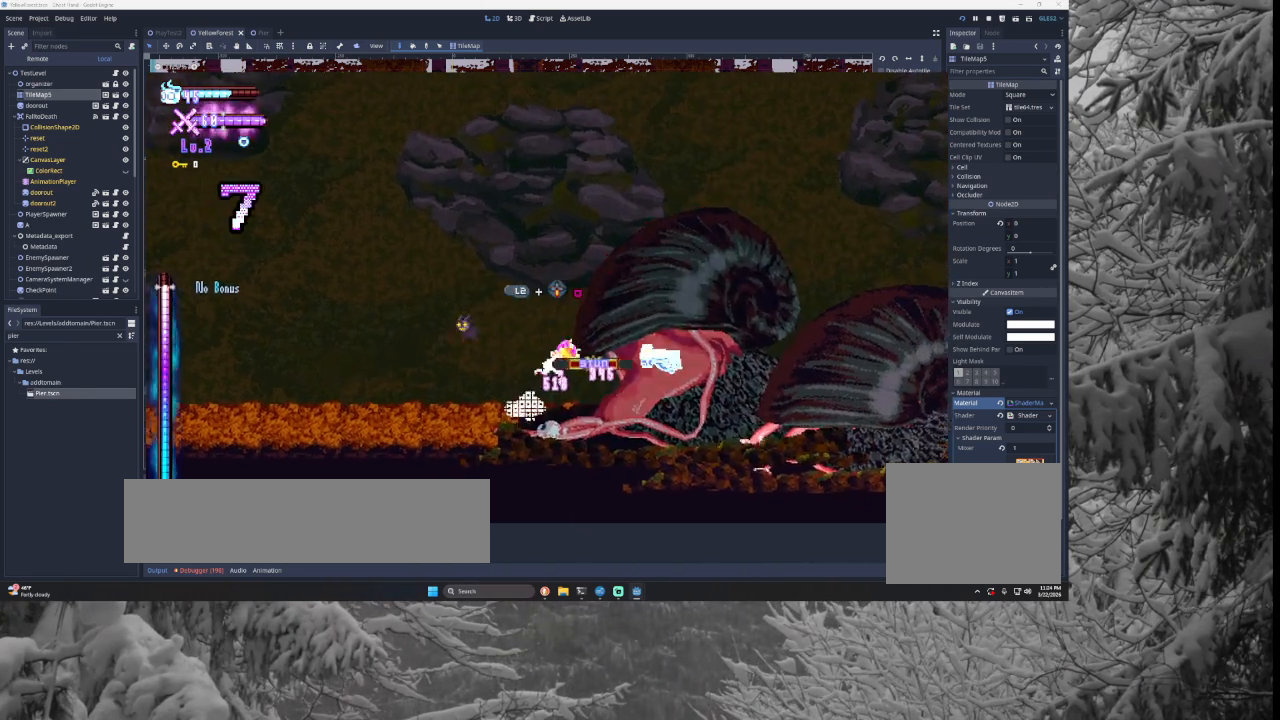
{"buttons": [], "left_stick": "right", "right_stick": "center", "events": [[367, "left_stick", "right"]]}
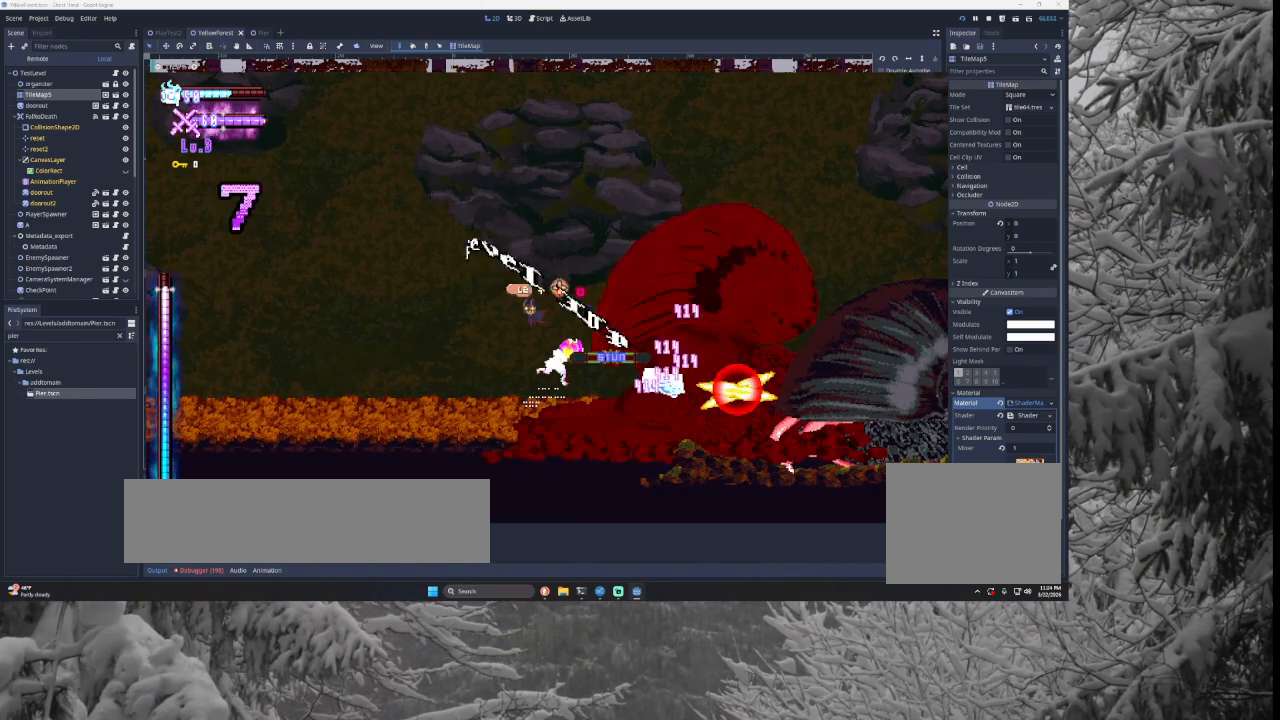
{"buttons": [], "left_stick": "center", "right_stick": "center", "events": [[67, "left_stick", "center"]]}
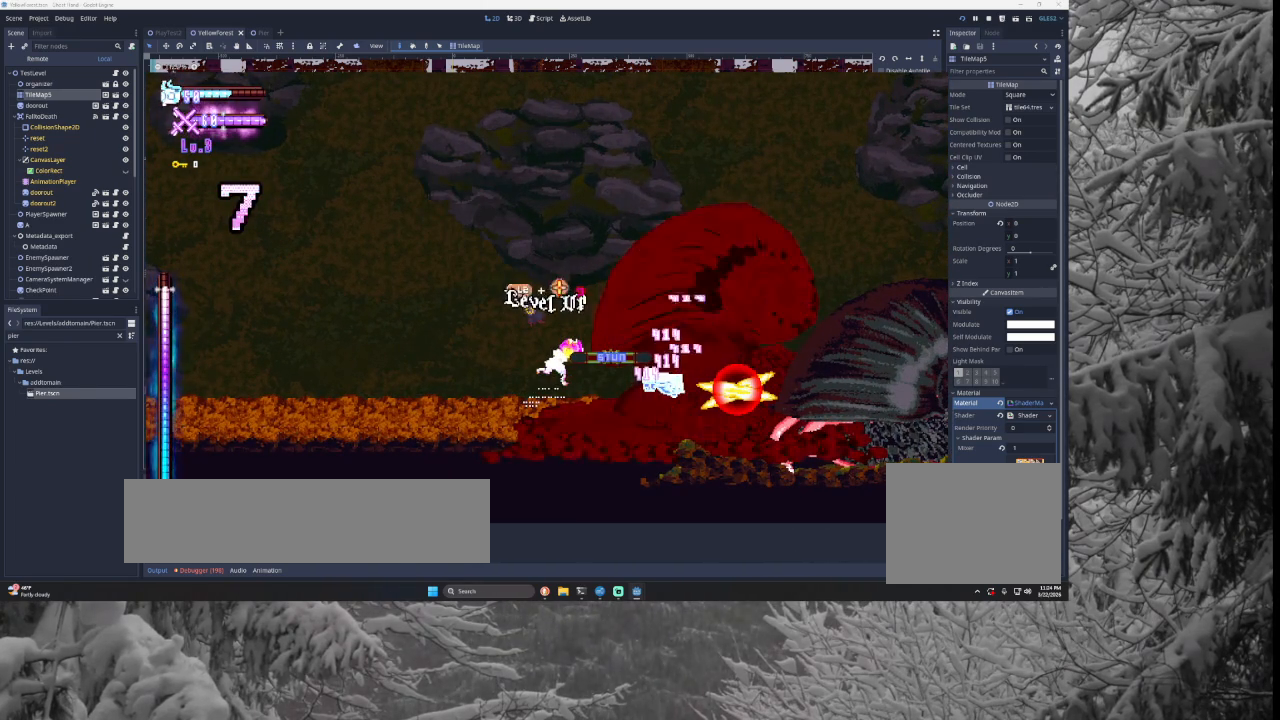
{"buttons": [], "left_stick": "right", "right_stick": "center", "events": [[300, "left_stick", "right"]]}
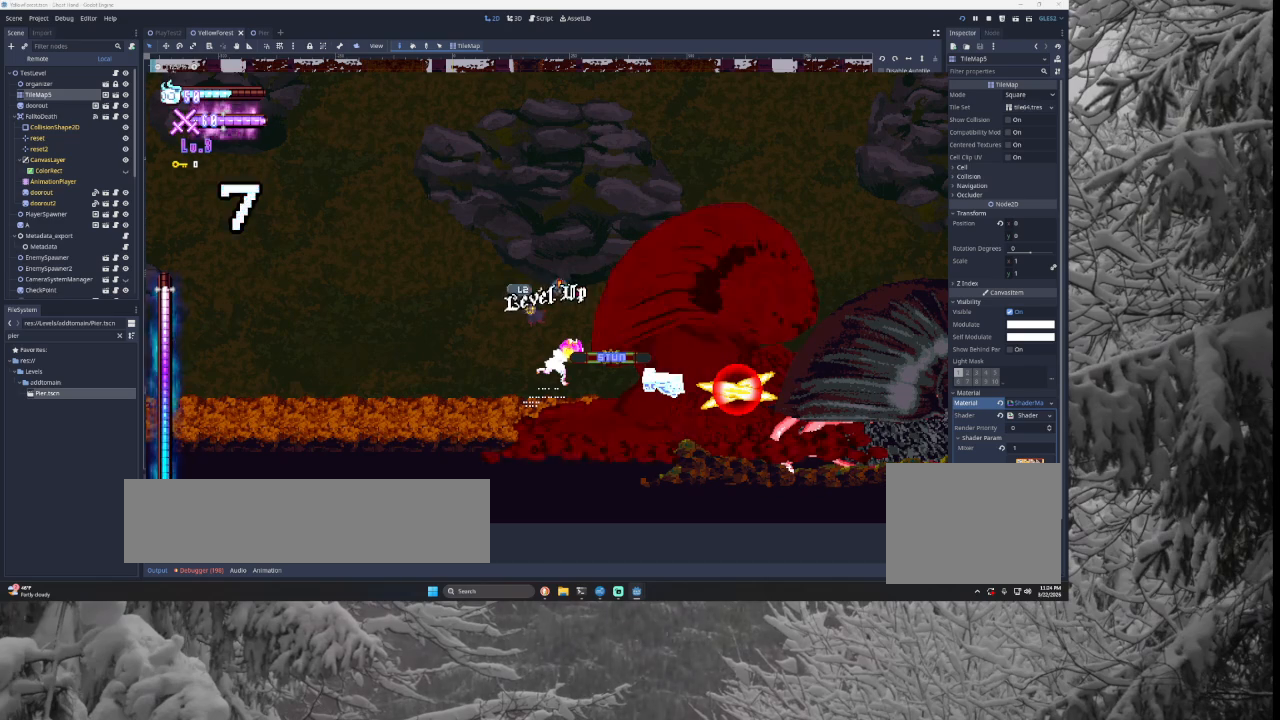
{"buttons": [], "left_stick": "center", "right_stick": "center", "events": [[133, "left_stick", "center"]]}
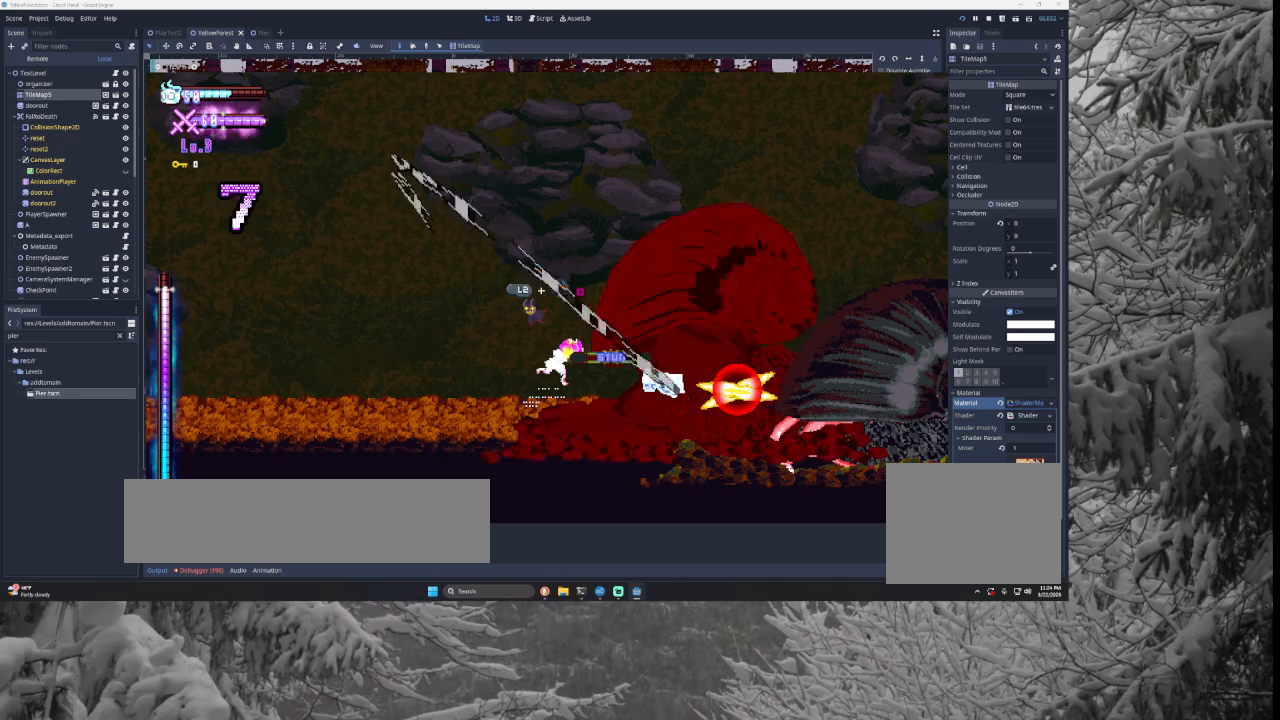
{"buttons": [], "left_stick": "left", "right_stick": "center", "events": [[467, "left_stick", "left"]]}
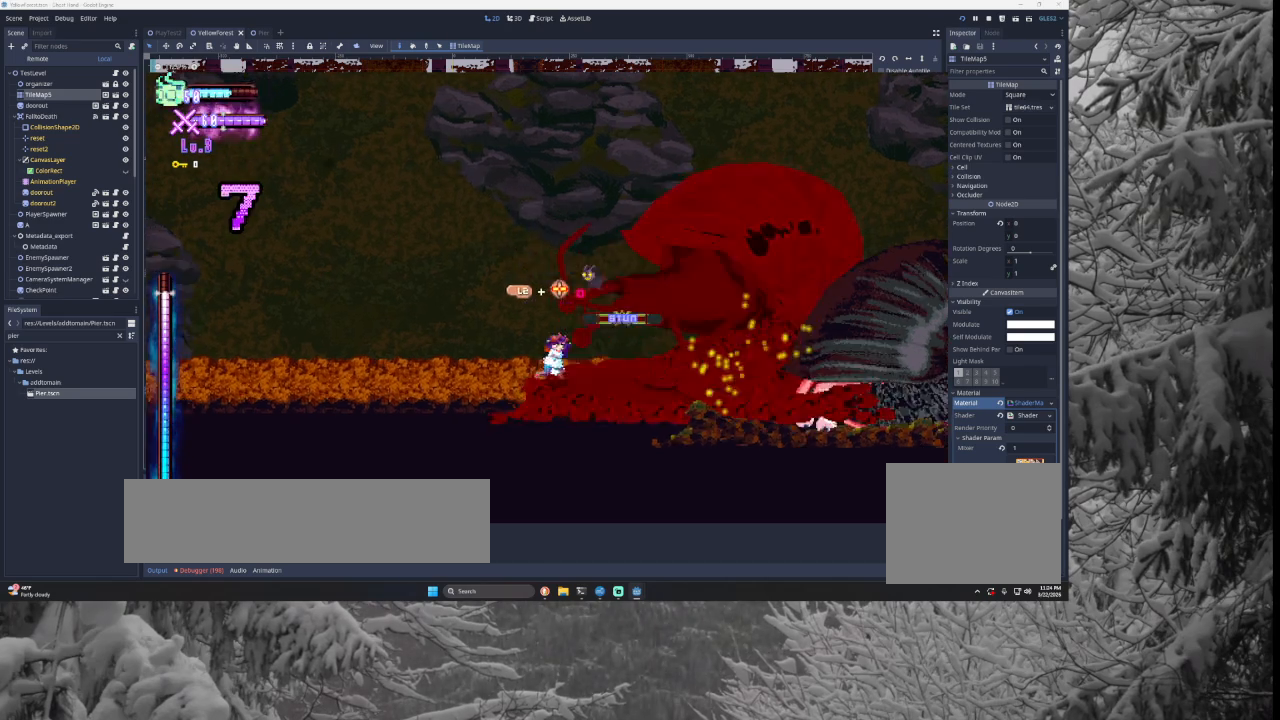
{"buttons": [], "left_stick": "right", "right_stick": "center", "events": [[167, "TRIANGLE", "down"], [200, "left_stick", "center"], [400, "left_stick", "right"], [467, "TRIANGLE", "up"]]}
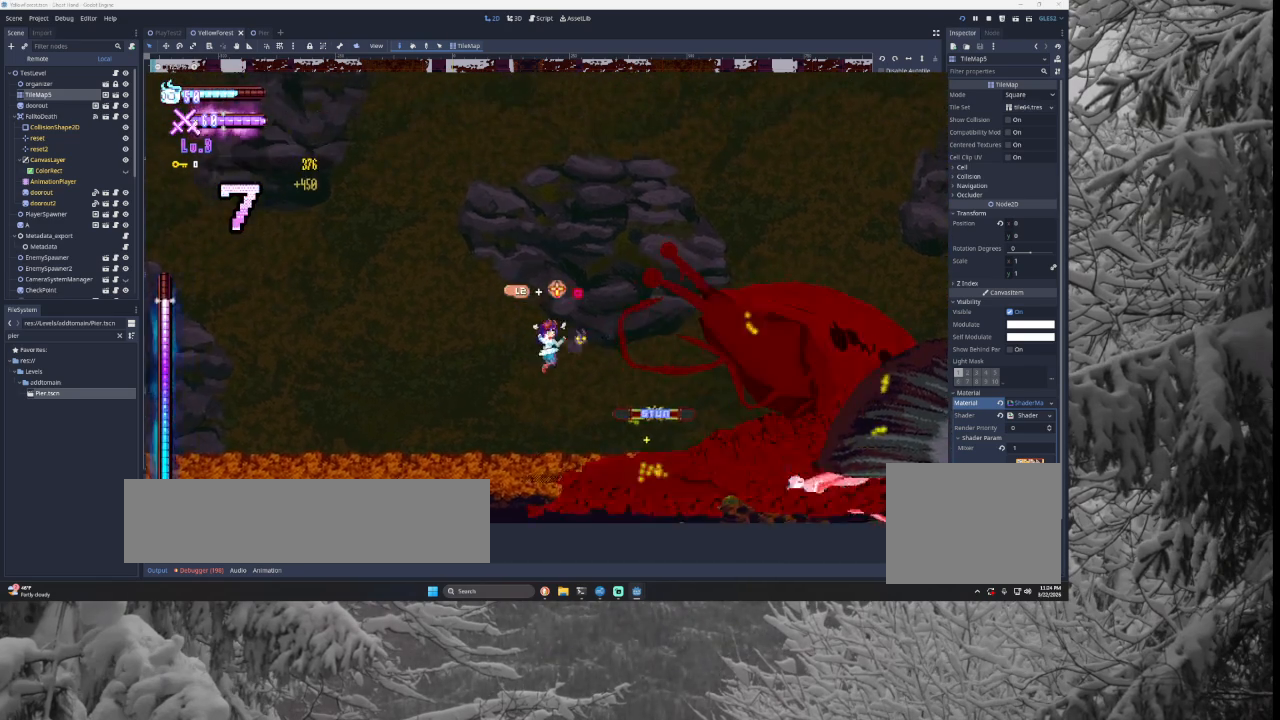
{"buttons": [], "left_stick": "left", "right_stick": "center", "events": [[33, "TRIANGLE", "down"], [500, "TRIANGLE", "up"], [500, "left_stick", "left"]]}
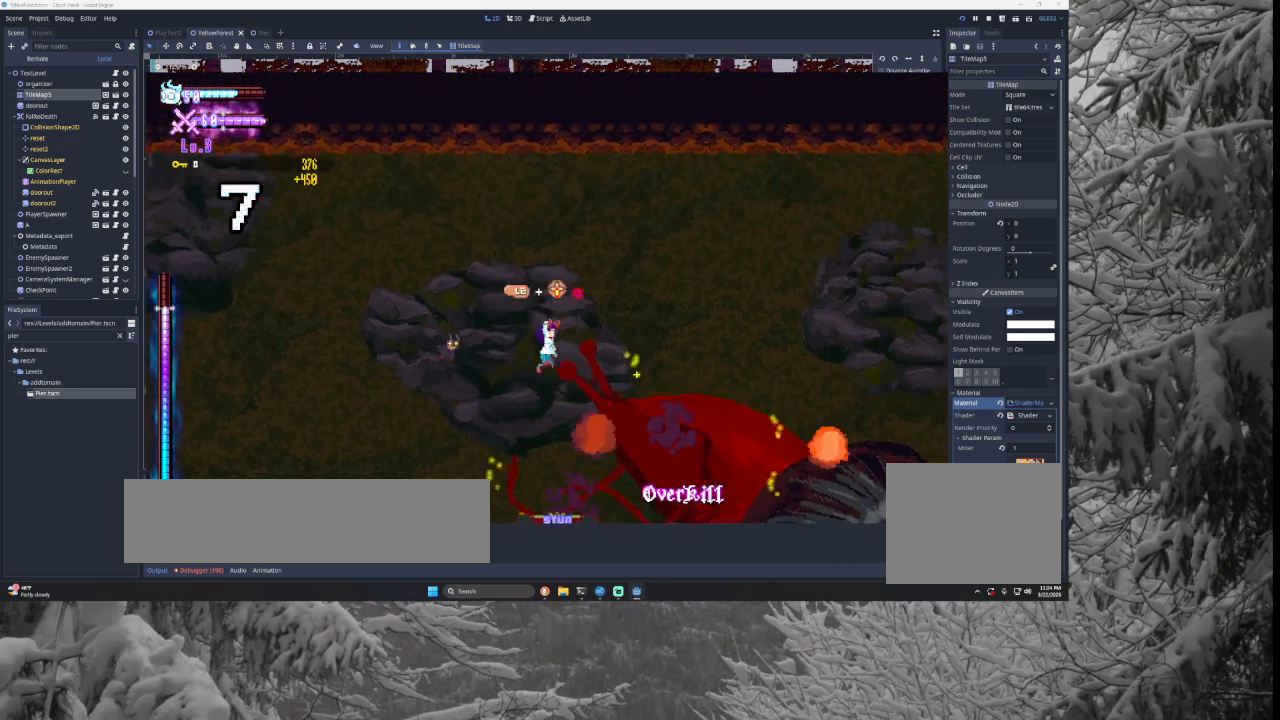
{"buttons": [], "left_stick": "left", "right_stick": "center", "events": []}
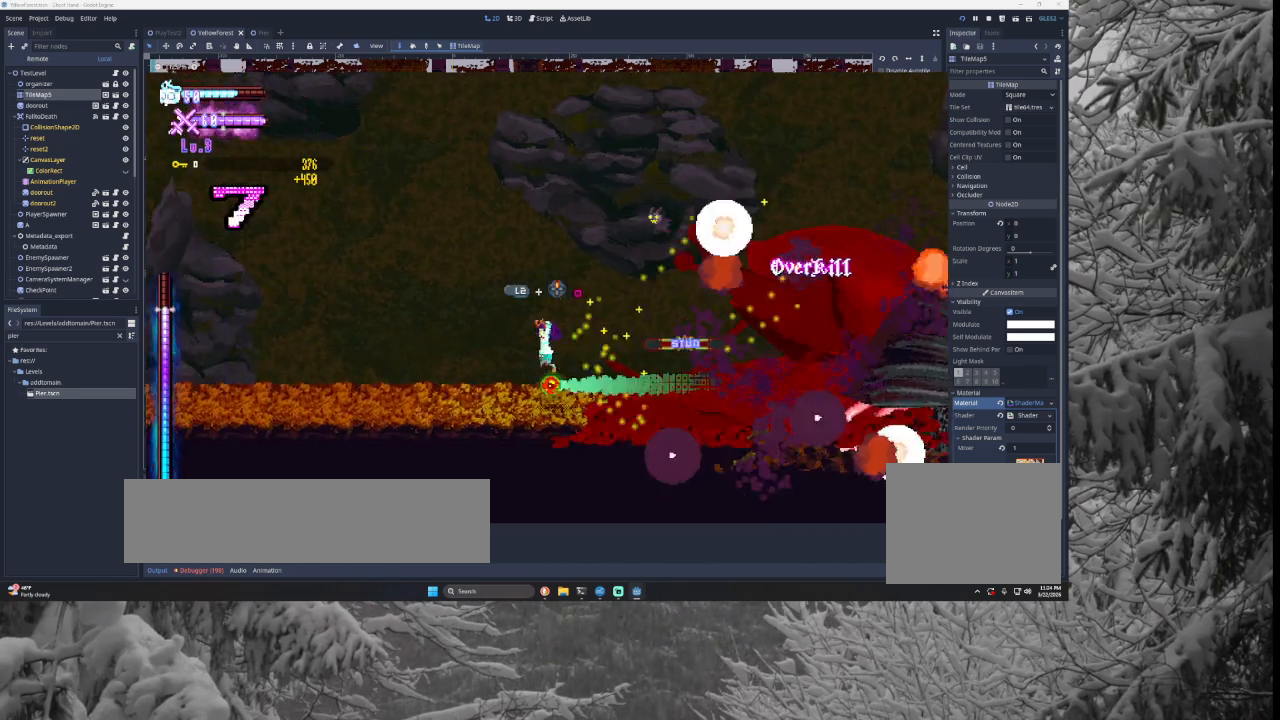
{"buttons": [], "left_stick": "right", "right_stick": "center", "events": [[100, "R2", "down"], [133, "left_stick", "center"], [200, "R2", "up"], [467, "left_stick", "right"]]}
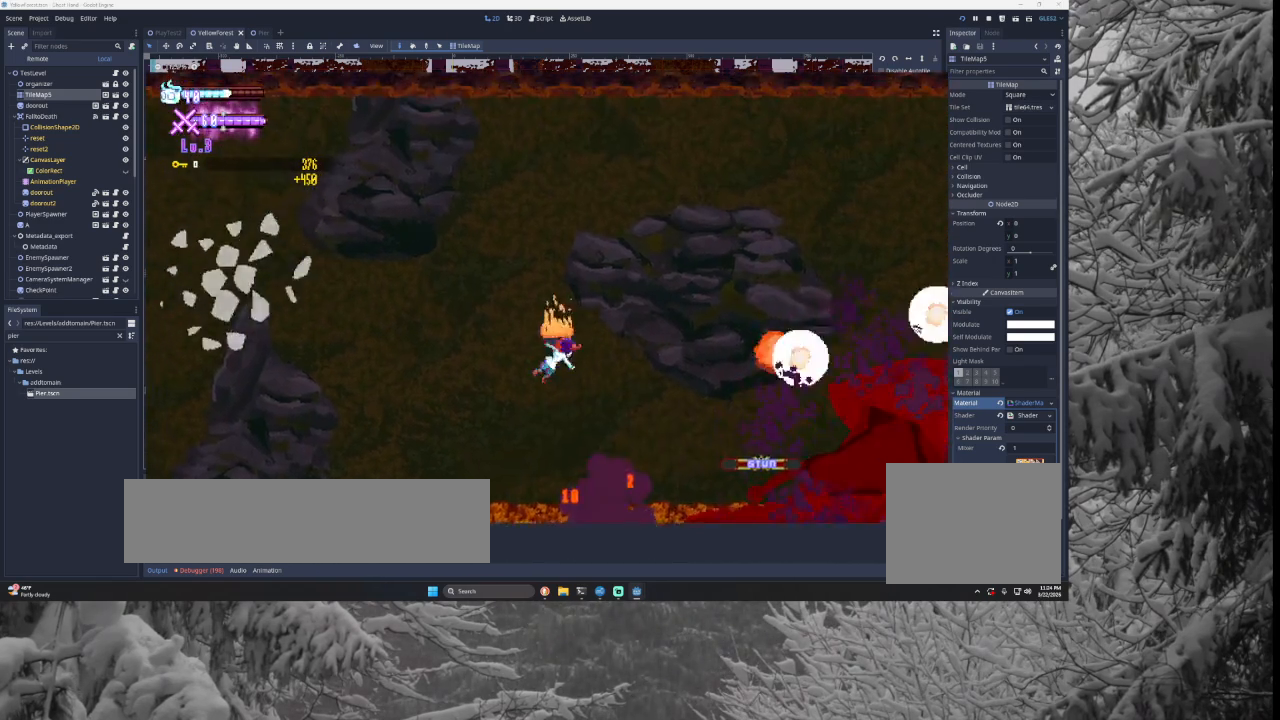
{"buttons": [], "left_stick": "right", "right_stick": "center", "events": [[167, "TRIANGLE", "down"], [300, "TRIANGLE", "up"], [333, "SQUARE", "down"], [433, "SQUARE", "up"]]}
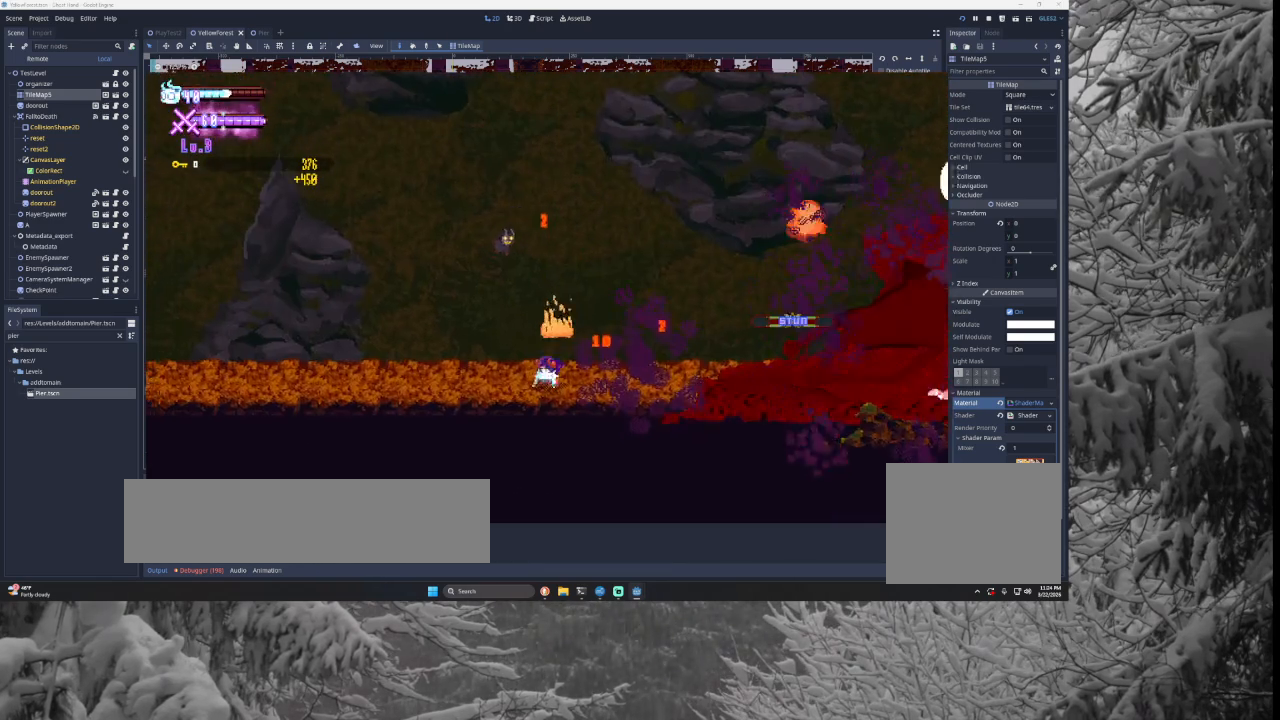
{"buttons": [], "left_stick": "right", "right_stick": "center", "events": []}
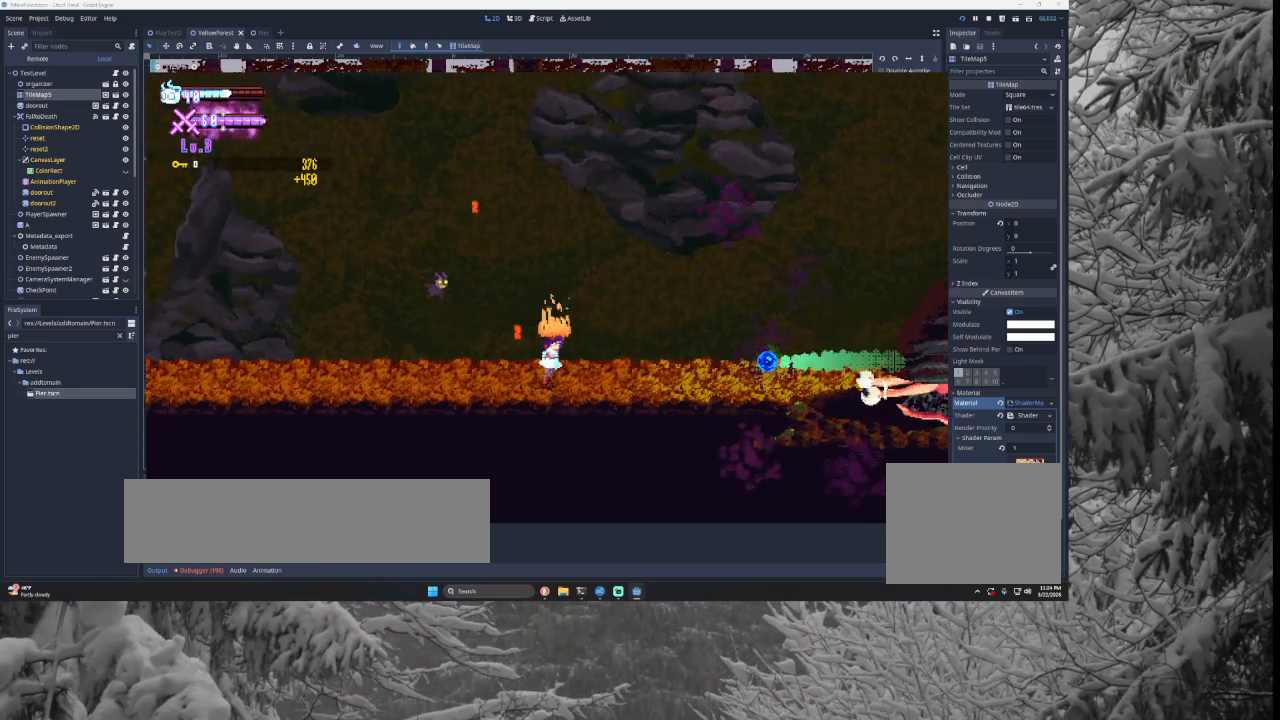
{"buttons": [], "left_stick": "right", "right_stick": "center", "events": [[267, "R2", "down"], [300, "left_stick", "center"], [400, "R2", "up"], [467, "left_stick", "right"]]}
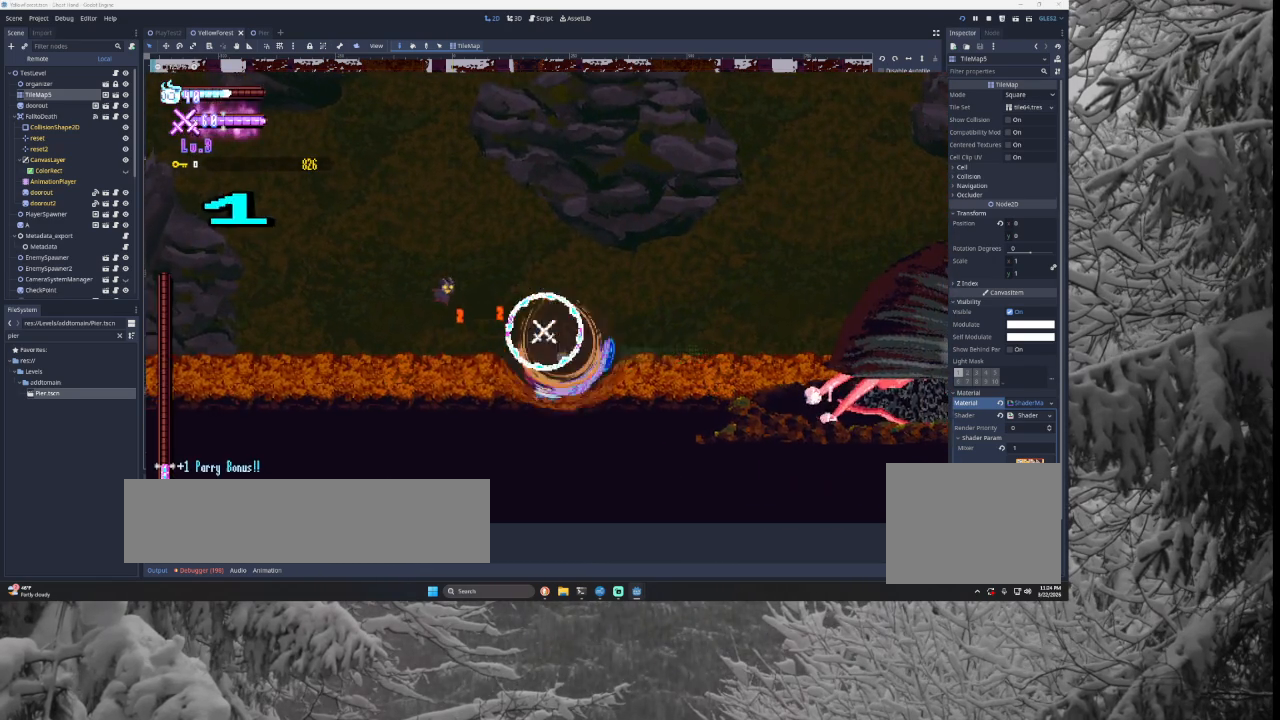
{"buttons": ["TRIANGLE"], "left_stick": "right", "right_stick": "center", "events": [[467, "TRIANGLE", "down"]]}
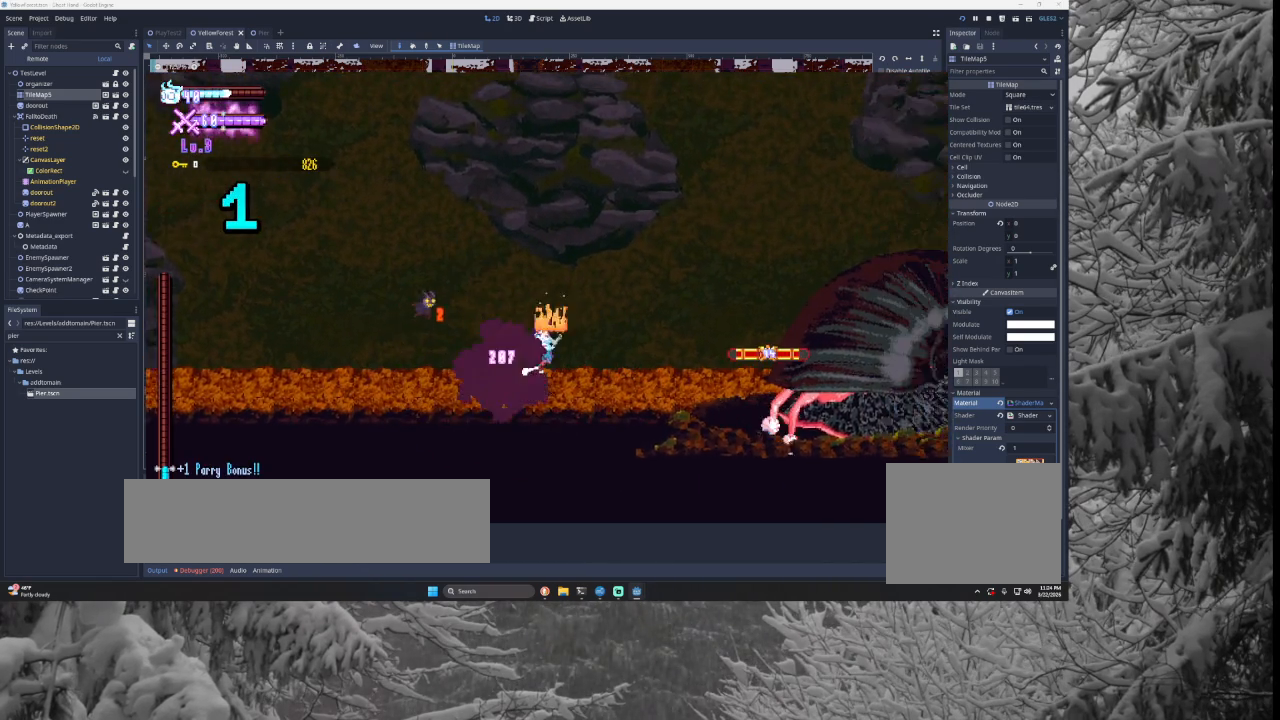
{"buttons": [], "left_stick": "center", "right_stick": "center", "events": [[300, "TRIANGLE", "up"], [500, "left_stick", "center"]]}
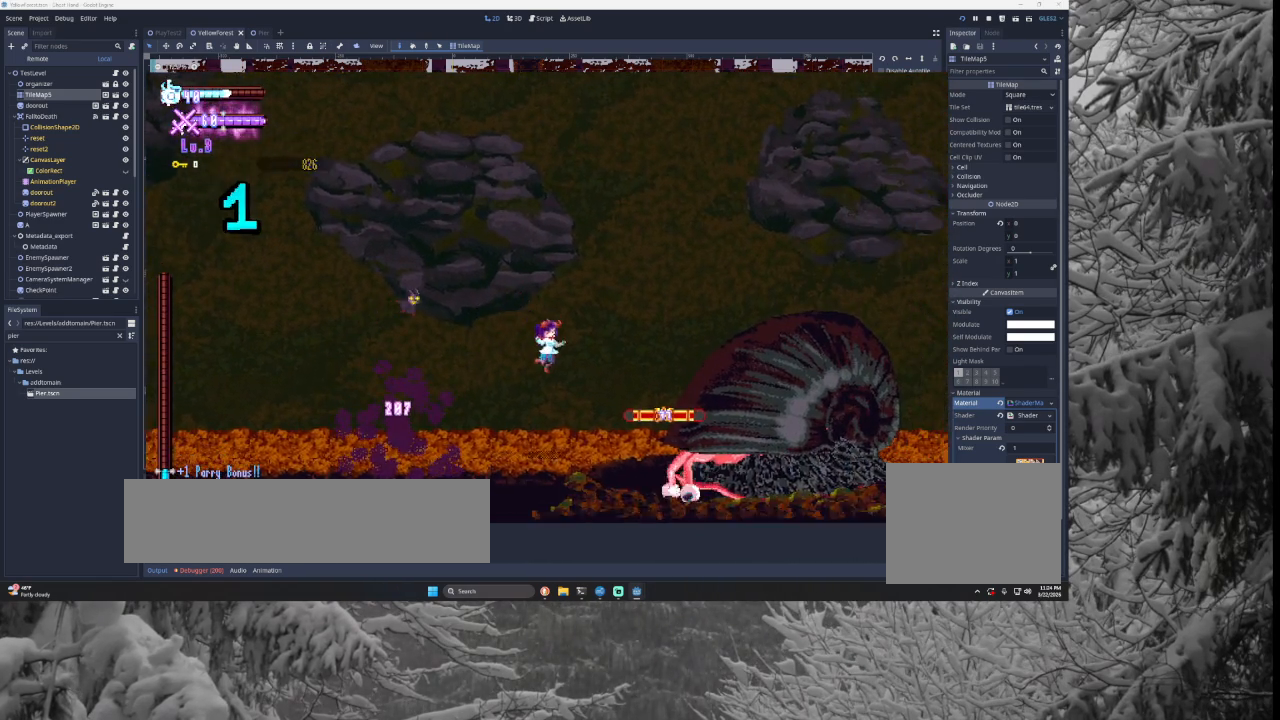
{"buttons": ["R2"], "left_stick": "center", "right_stick": "center", "events": [[33, "left_stick", "left"], [233, "left_stick", "right"], [400, "left_stick", "center"], [467, "R2", "down"]]}
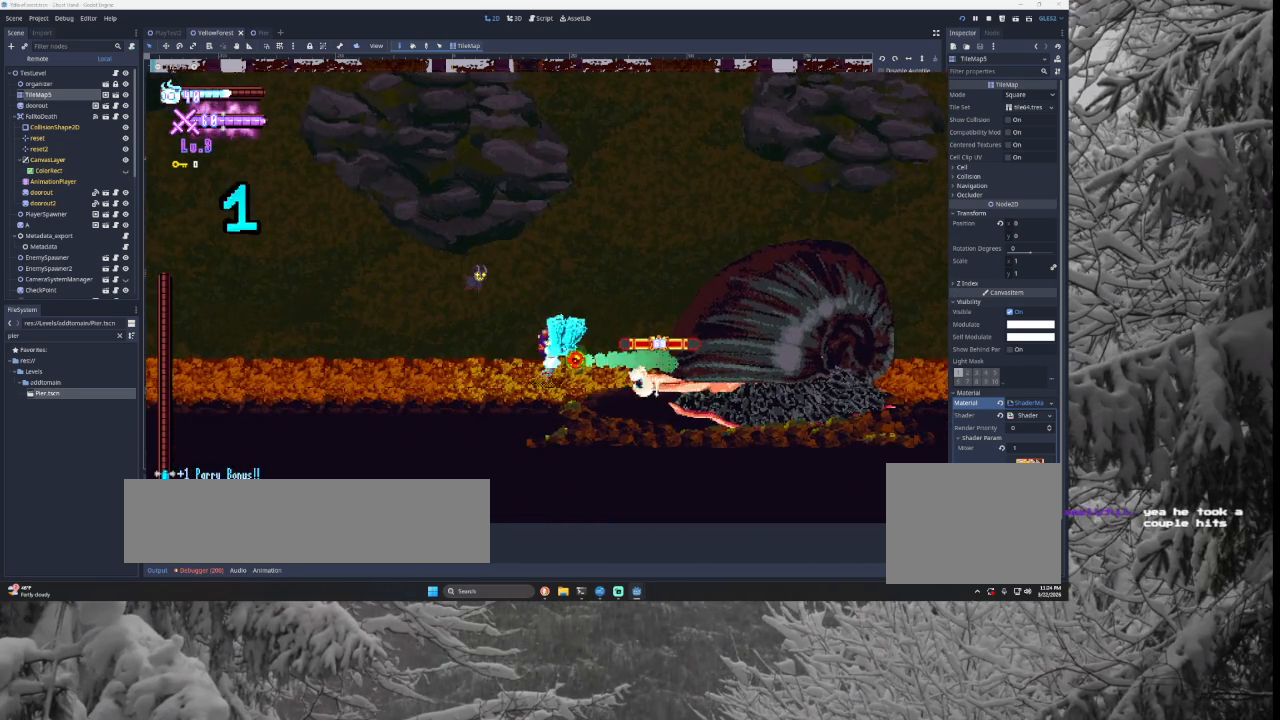
{"buttons": ["TRIANGLE"], "left_stick": "right", "right_stick": "center", "events": [[100, "R2", "up"], [400, "TRIANGLE", "down"], [500, "left_stick", "right"]]}